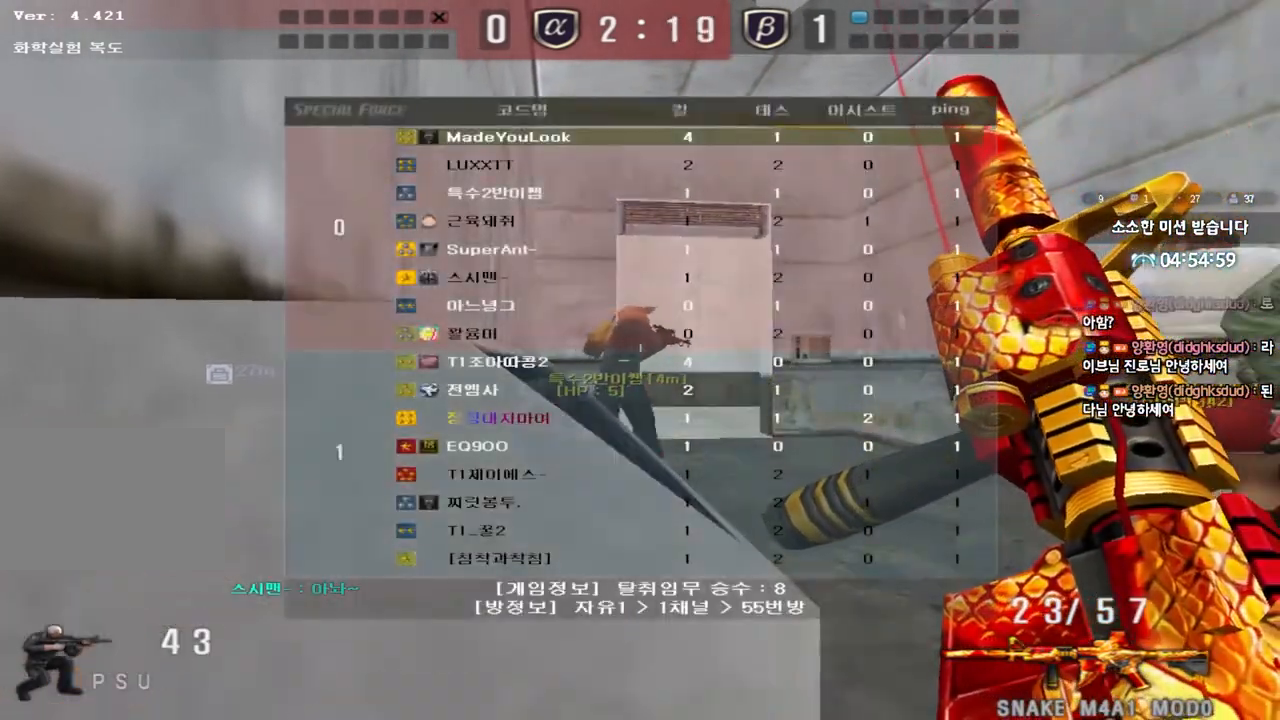
Gameplay with keyboard; each line is a JSON object with the keys held at the frame after it. "events" lists presses ("down") and releases ("up") of "a", "ctrl", "d", "e", "f", "q", "r", "s", "shift", "space", "tab" and "w" between this image and that frame as [ms after this image, input, new state], when the widget could be followed in between. No other keys are recorded. Mouse input is not recorded.
{"keys": ["ctrl"], "events": [[217, "tab", "up"]]}
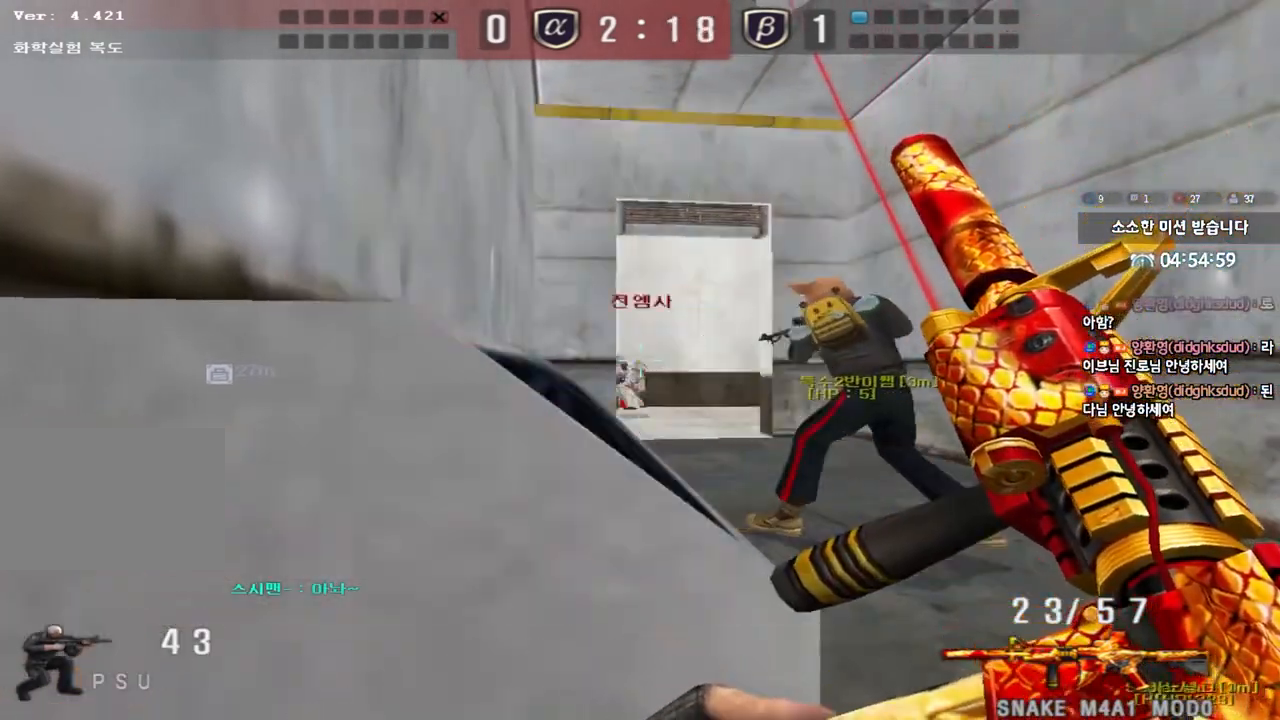
{"keys": ["ctrl"], "events": []}
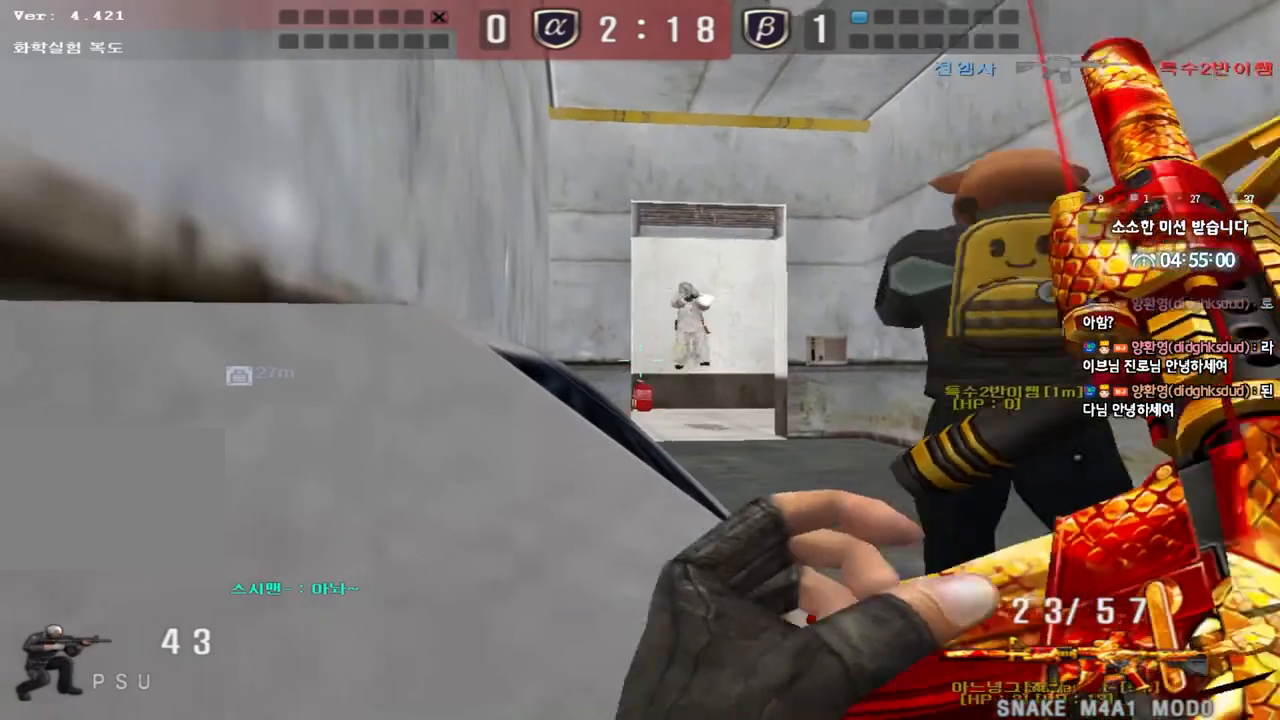
{"keys": ["ctrl"], "events": []}
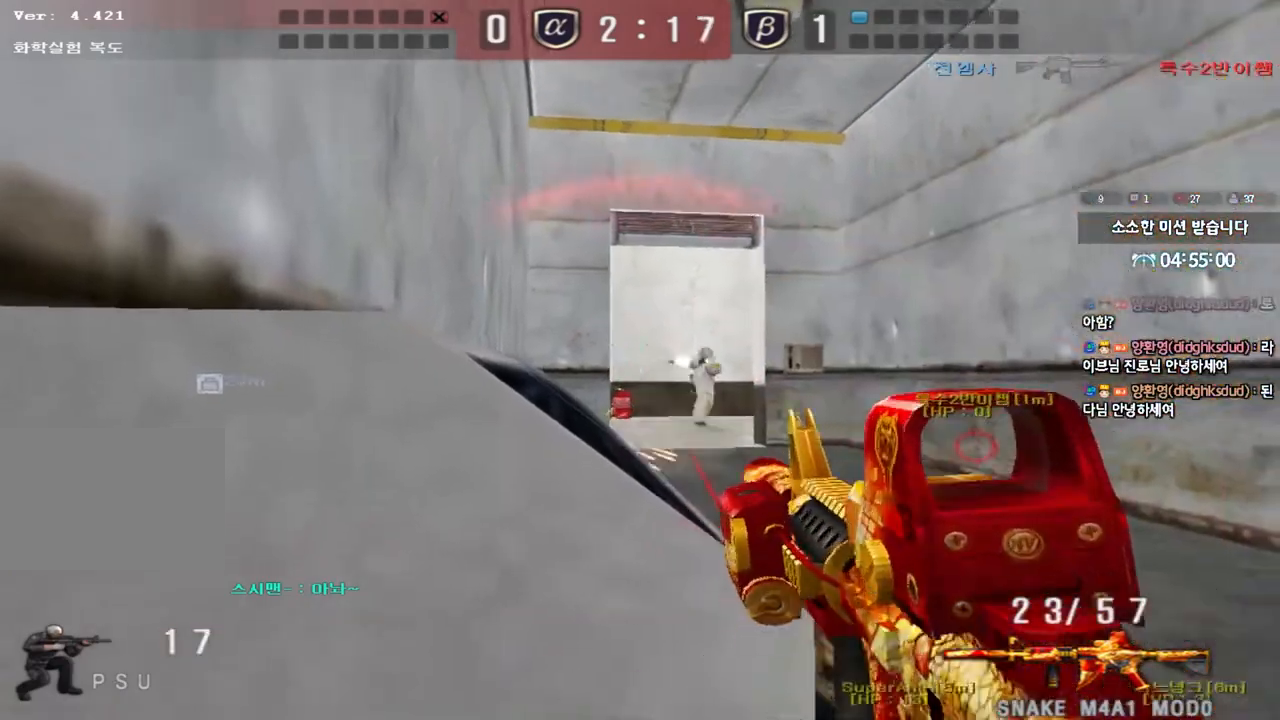
{"keys": ["ctrl"], "events": []}
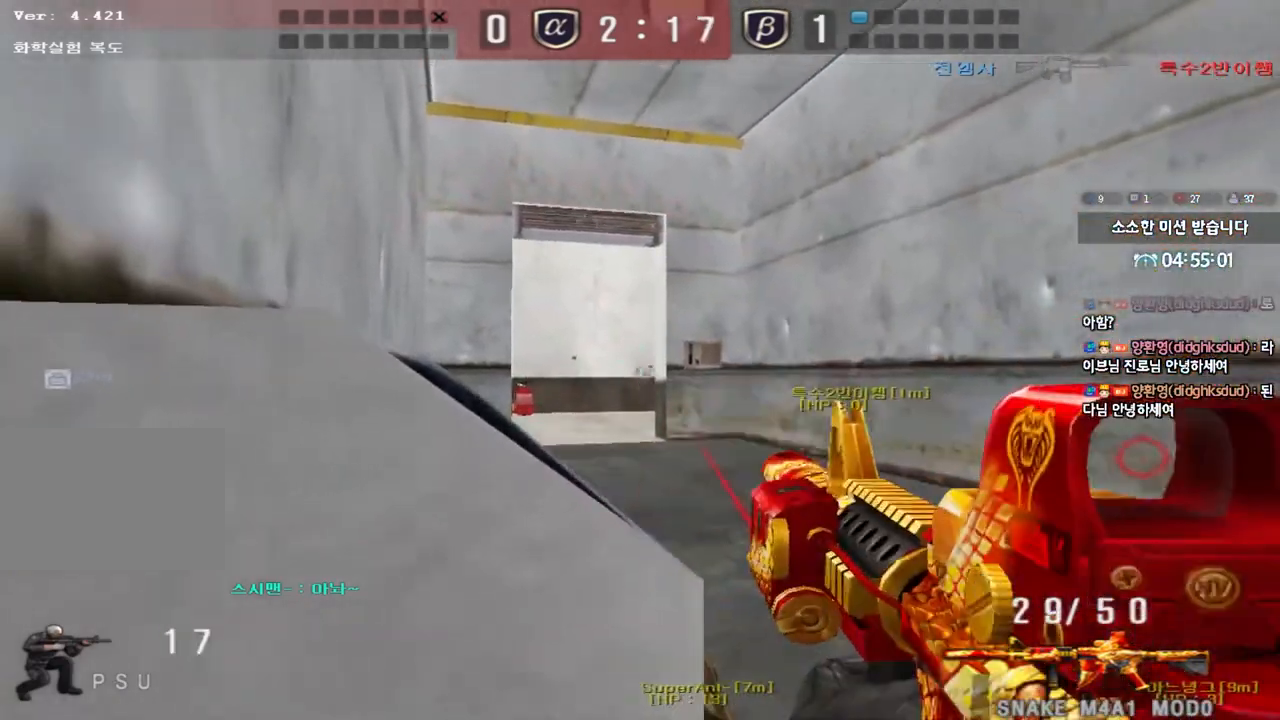
{"keys": ["ctrl"], "events": []}
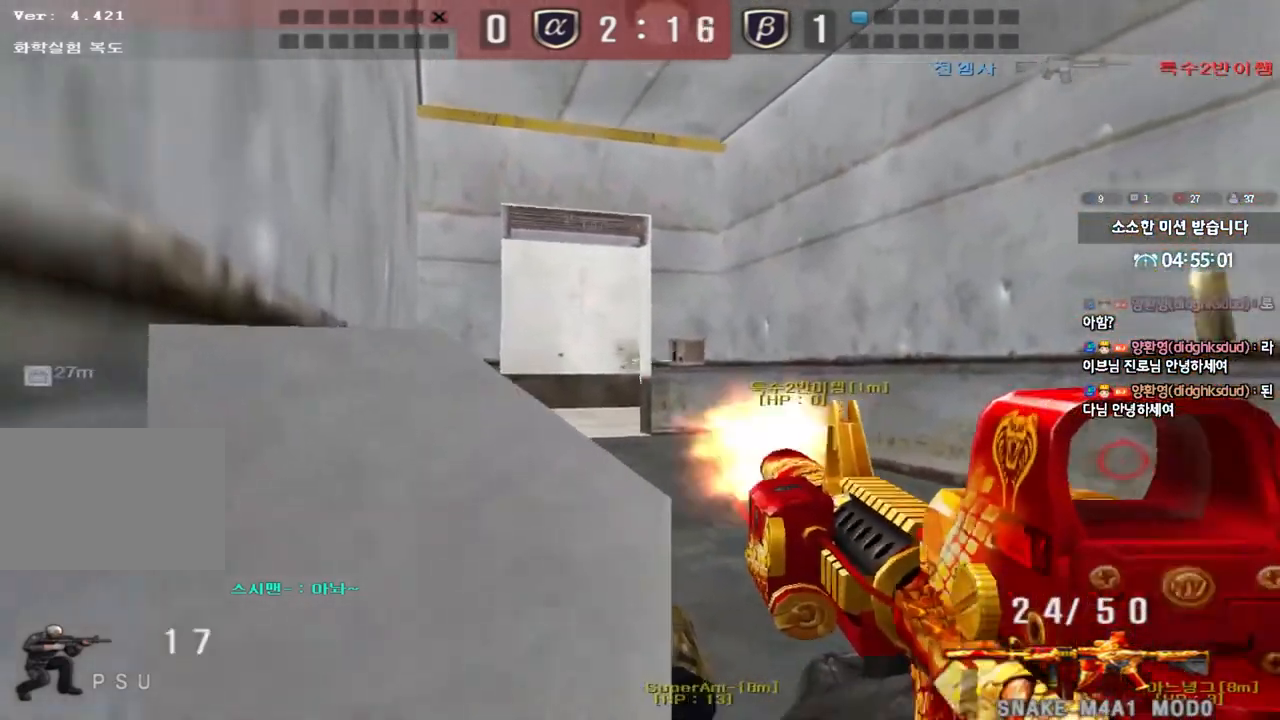
{"keys": ["d", "s"], "events": [[417, "s", "down"], [450, "ctrl", "up"], [450, "d", "down"]]}
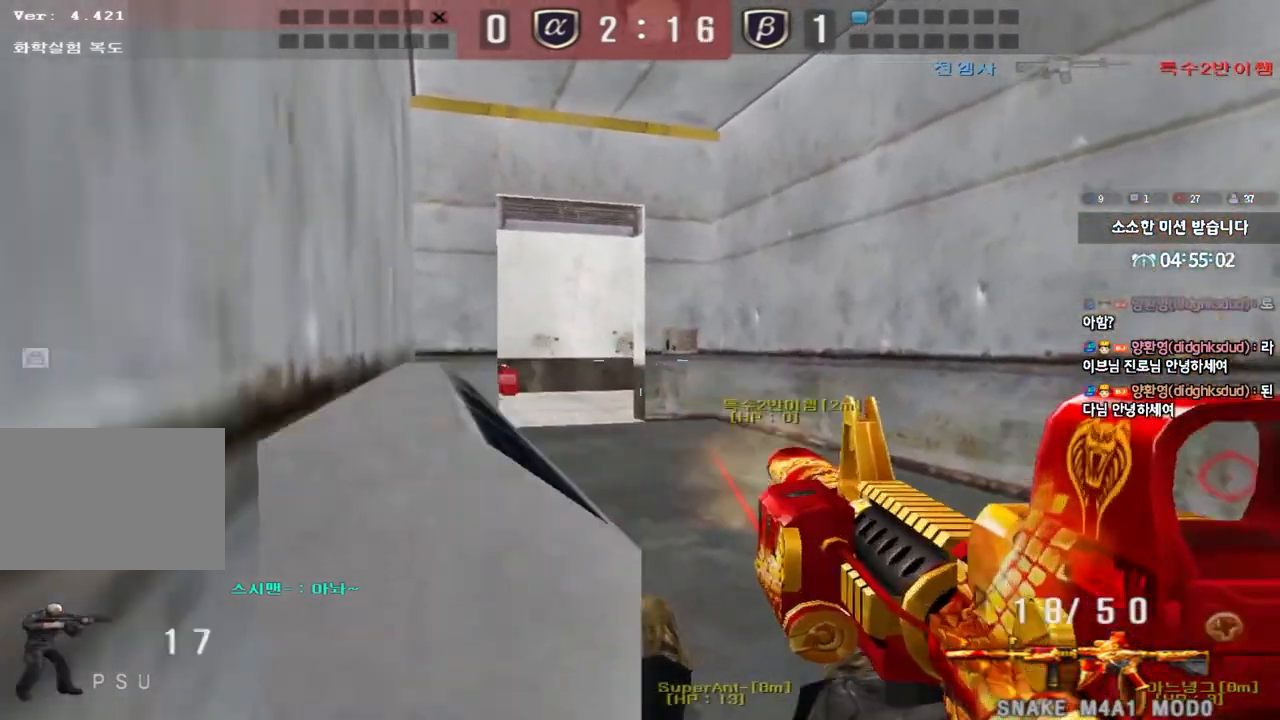
{"keys": ["d", "s"], "events": []}
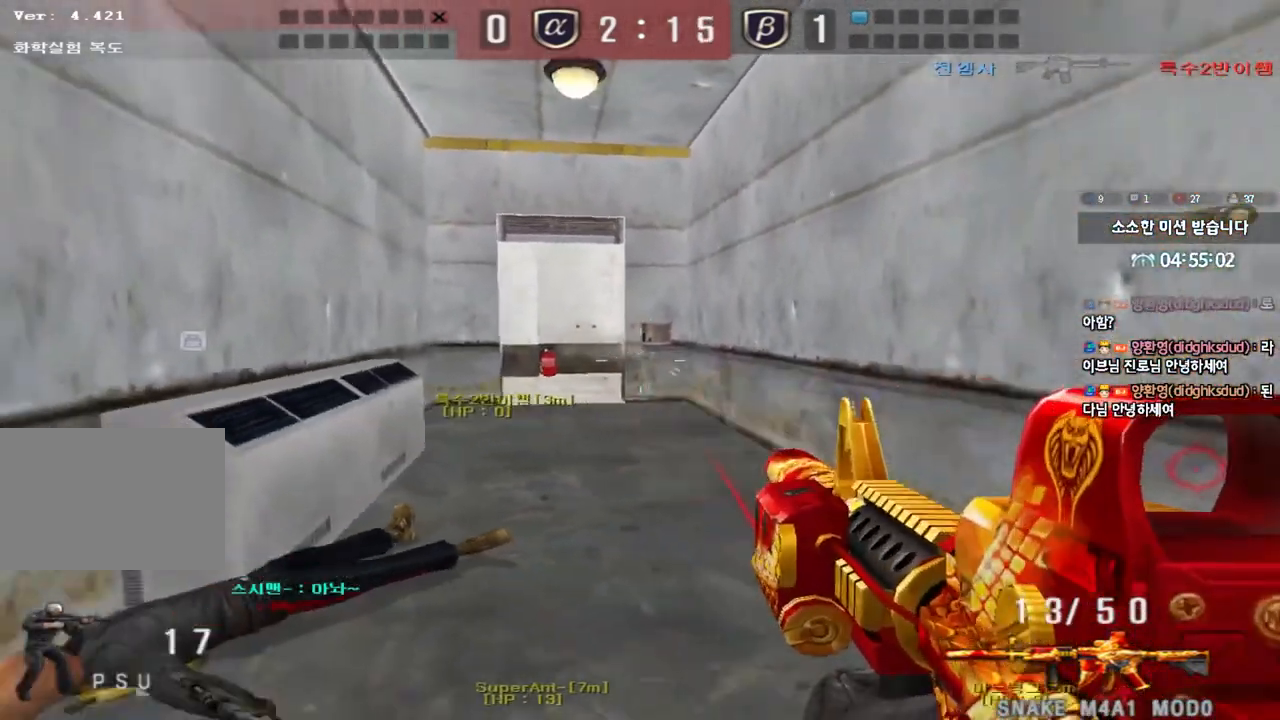
{"keys": [], "events": [[50, "d", "up"], [100, "a", "down"], [333, "shift", "down"], [350, "s", "up"], [367, "a", "up"], [400, "space", "down"], [467, "space", "up"], [500, "shift", "up"]]}
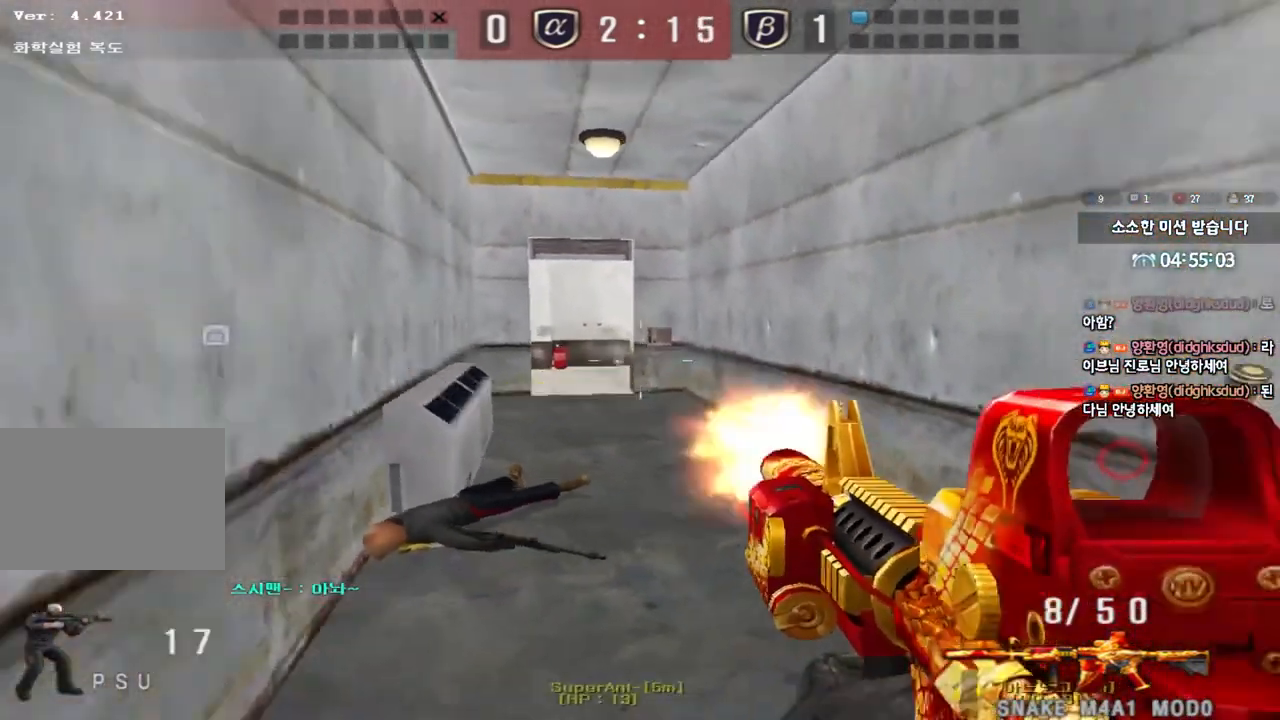
{"keys": [], "events": []}
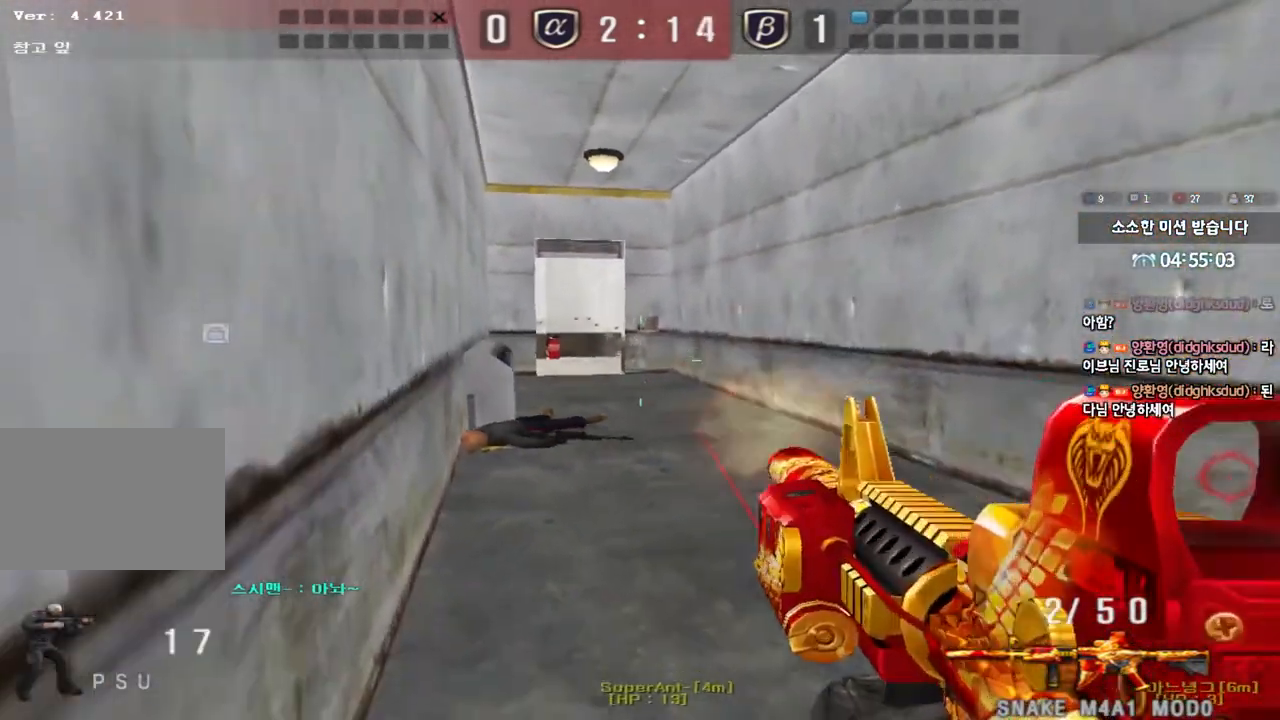
{"keys": ["a", "w"], "events": [[50, "a", "down"], [50, "w", "down"], [100, "r", "down"], [183, "r", "up"]]}
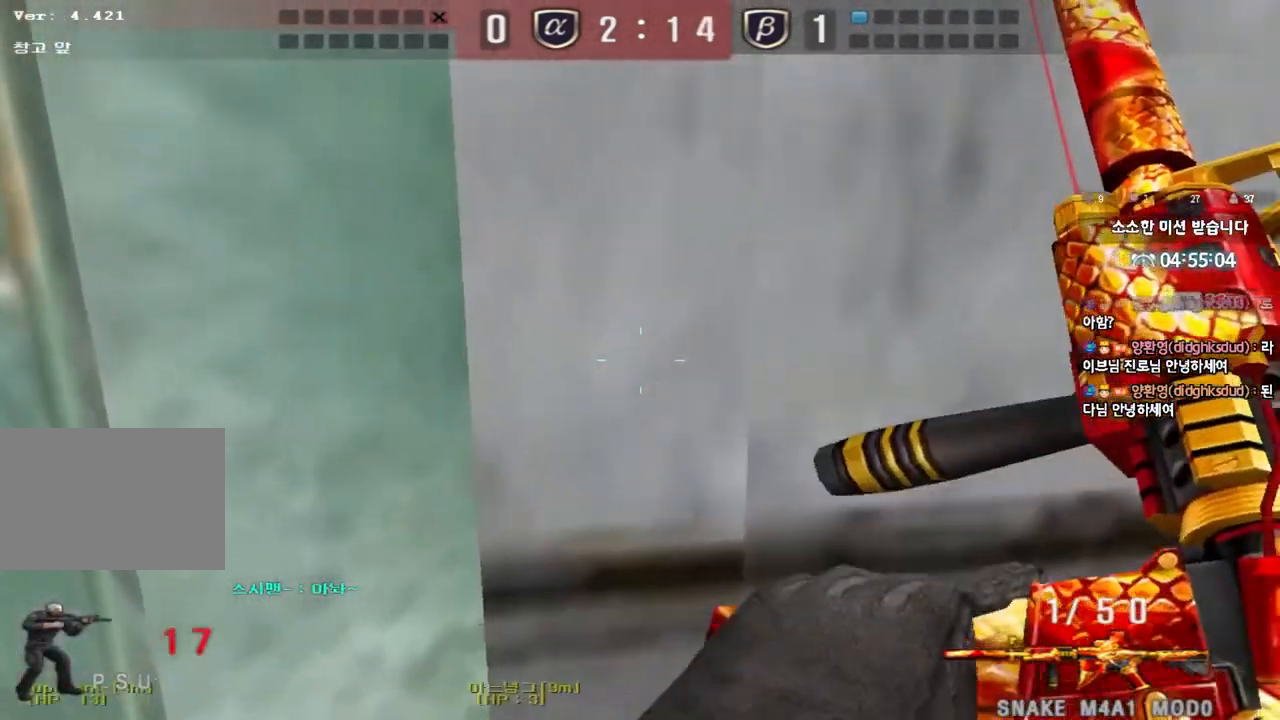
{"keys": ["w"], "events": [[483, "a", "up"]]}
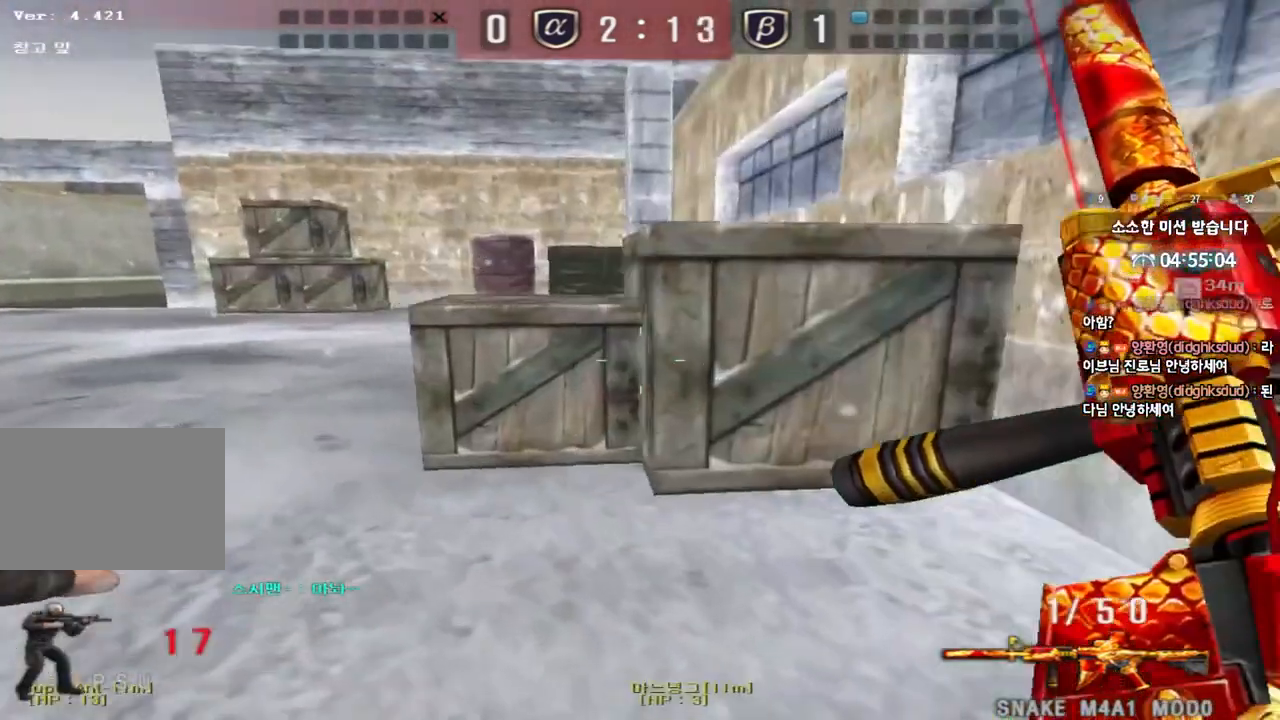
{"keys": ["d", "w"], "events": [[33, "d", "down"]]}
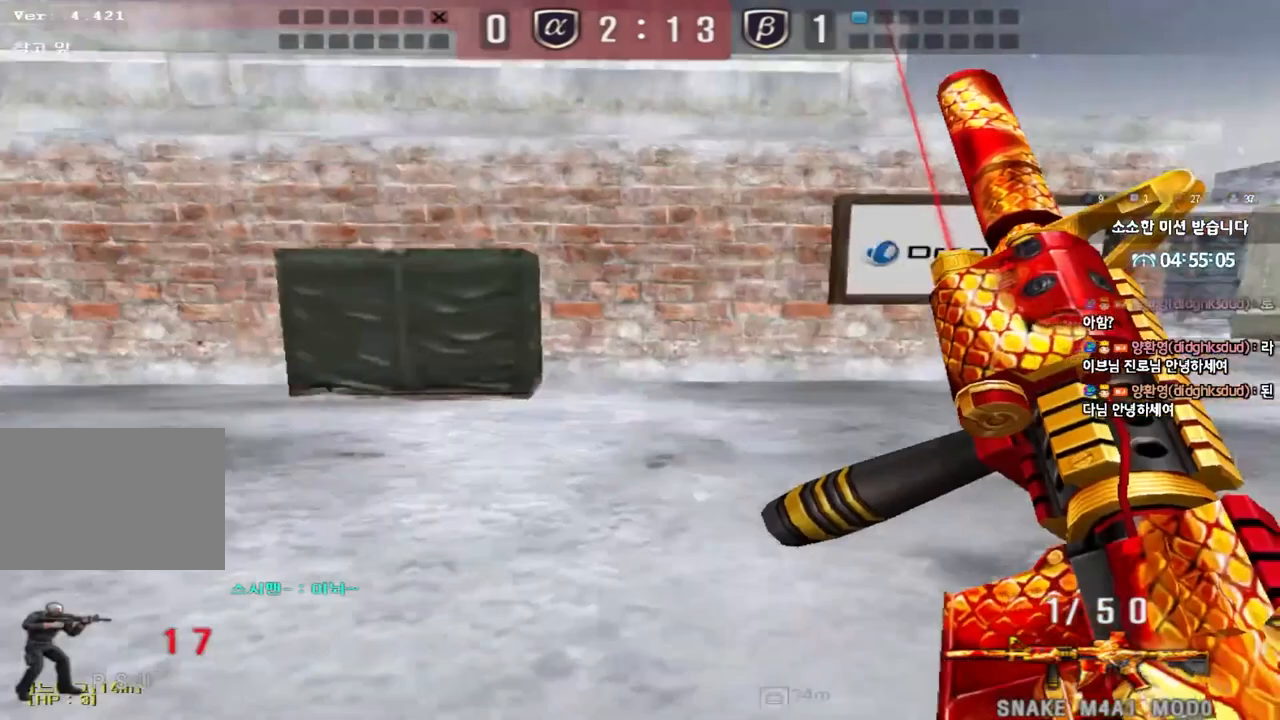
{"keys": ["shift"], "events": [[217, "shift", "down"], [233, "d", "up"], [233, "w", "up"], [283, "space", "down"], [383, "space", "up"]]}
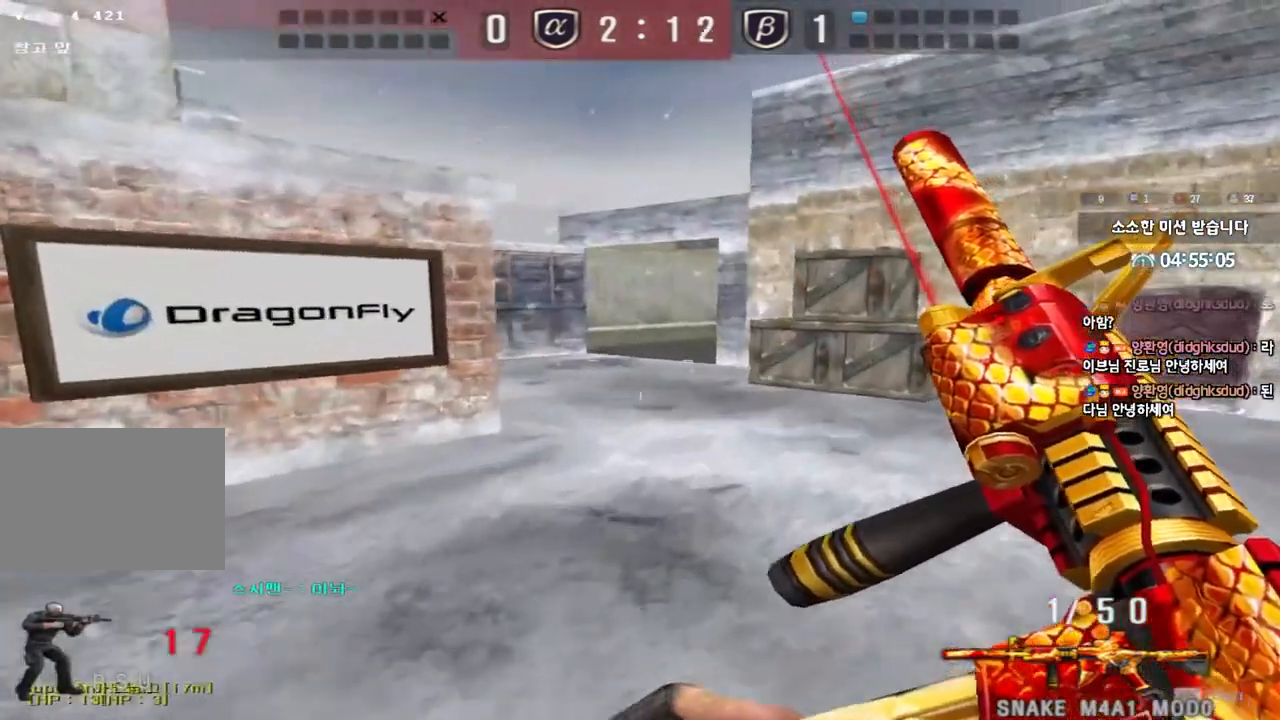
{"keys": ["d", "tab", "w"], "events": [[167, "tab", "down"], [317, "shift", "up"], [333, "w", "down"], [367, "d", "down"]]}
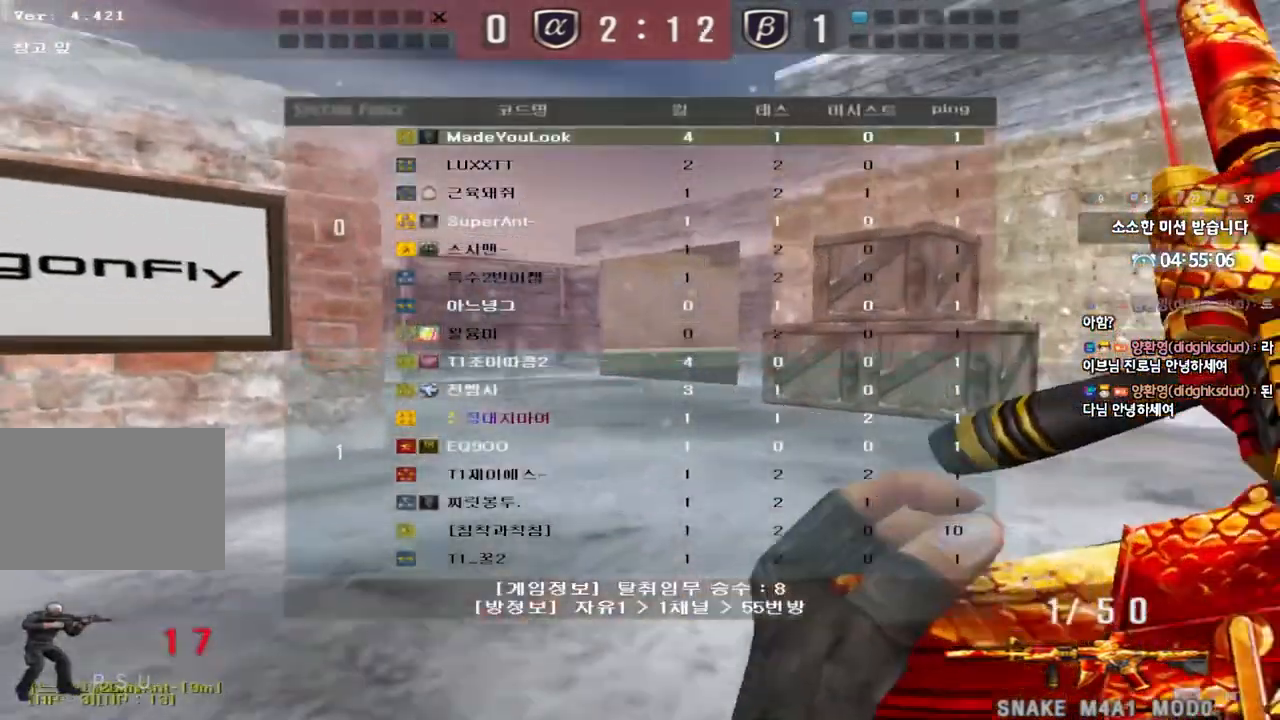
{"keys": ["ctrl", "tab"], "events": [[117, "ctrl", "down"], [117, "d", "up"], [117, "w", "up"], [217, "ctrl", "up"], [217, "d", "down"], [217, "w", "down"], [433, "d", "up"], [450, "ctrl", "down"], [450, "w", "up"]]}
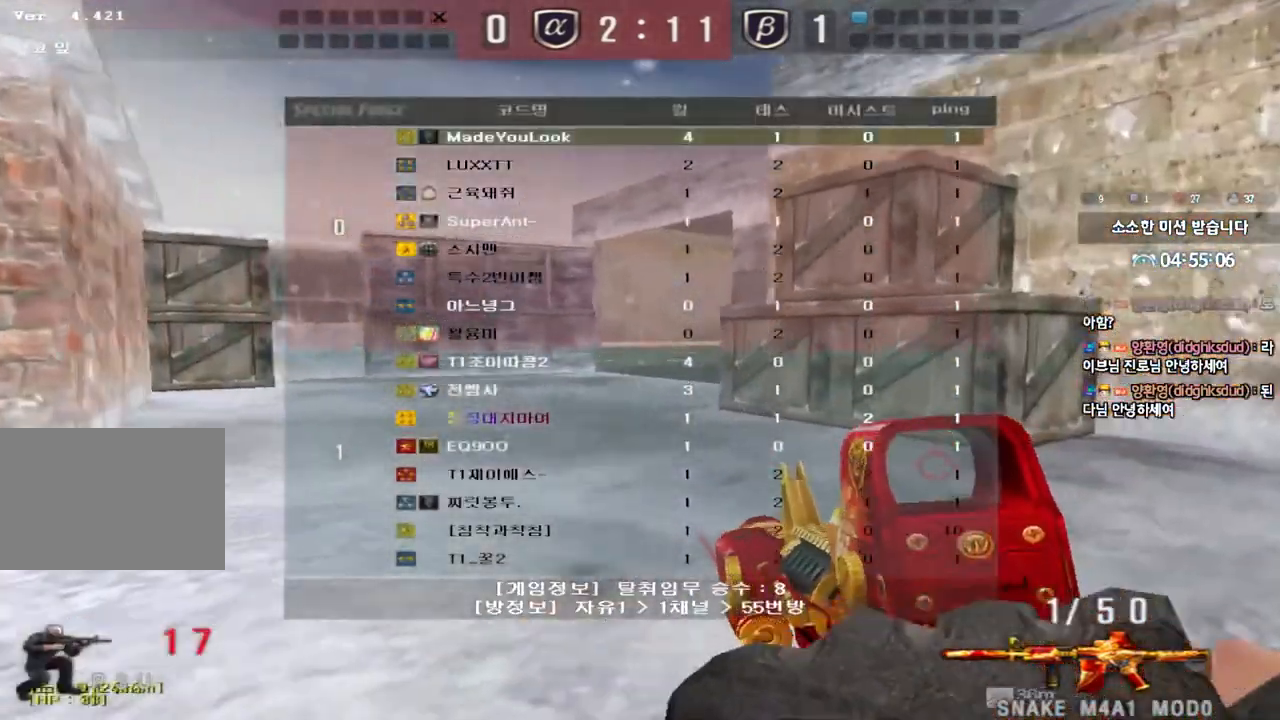
{"keys": ["d", "tab", "w"], "events": [[33, "d", "down"], [50, "ctrl", "up"], [50, "w", "down"], [217, "ctrl", "down"], [217, "d", "up"], [217, "w", "up"], [250, "tab", "up"], [283, "ctrl", "up"], [300, "d", "down"], [317, "w", "down"], [350, "tab", "down"]]}
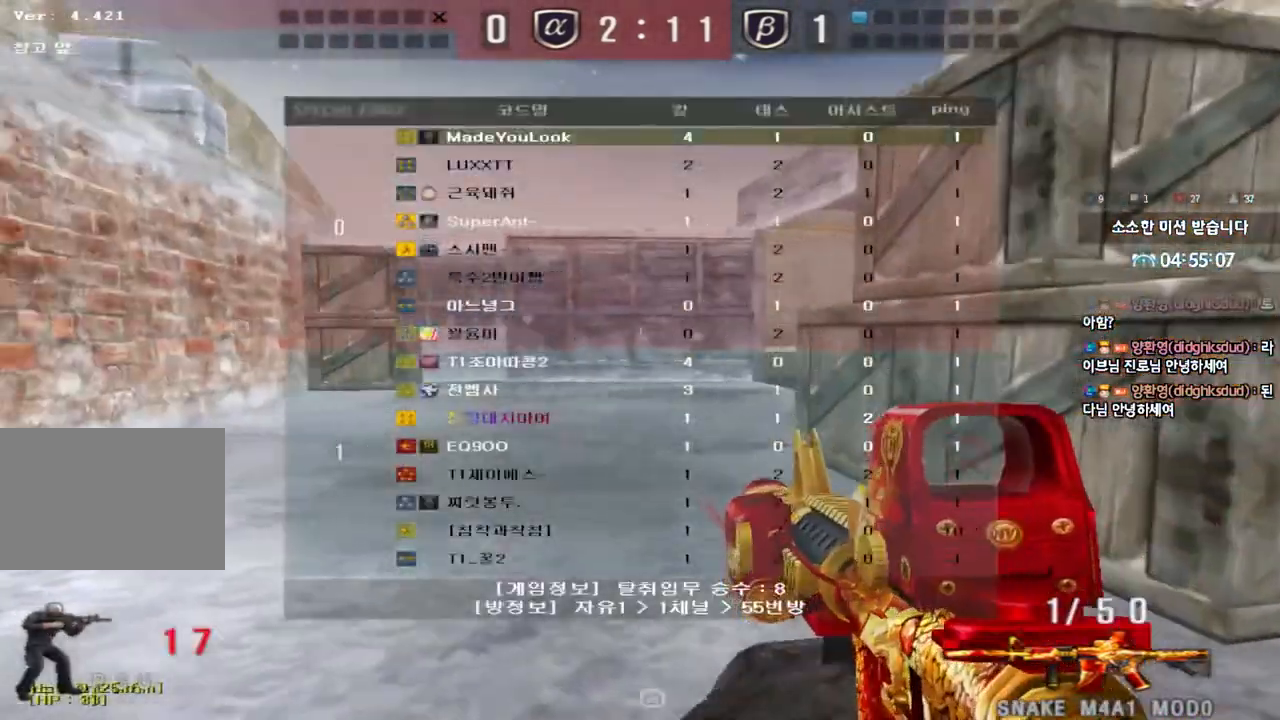
{"keys": ["a", "w"], "events": [[17, "d", "up"], [50, "ctrl", "down"], [50, "w", "up"], [117, "d", "down"], [117, "w", "down"], [133, "ctrl", "up"], [317, "ctrl", "down"], [317, "w", "up"], [333, "d", "up"], [333, "tab", "up"], [417, "ctrl", "up"], [450, "a", "down"], [450, "w", "down"]]}
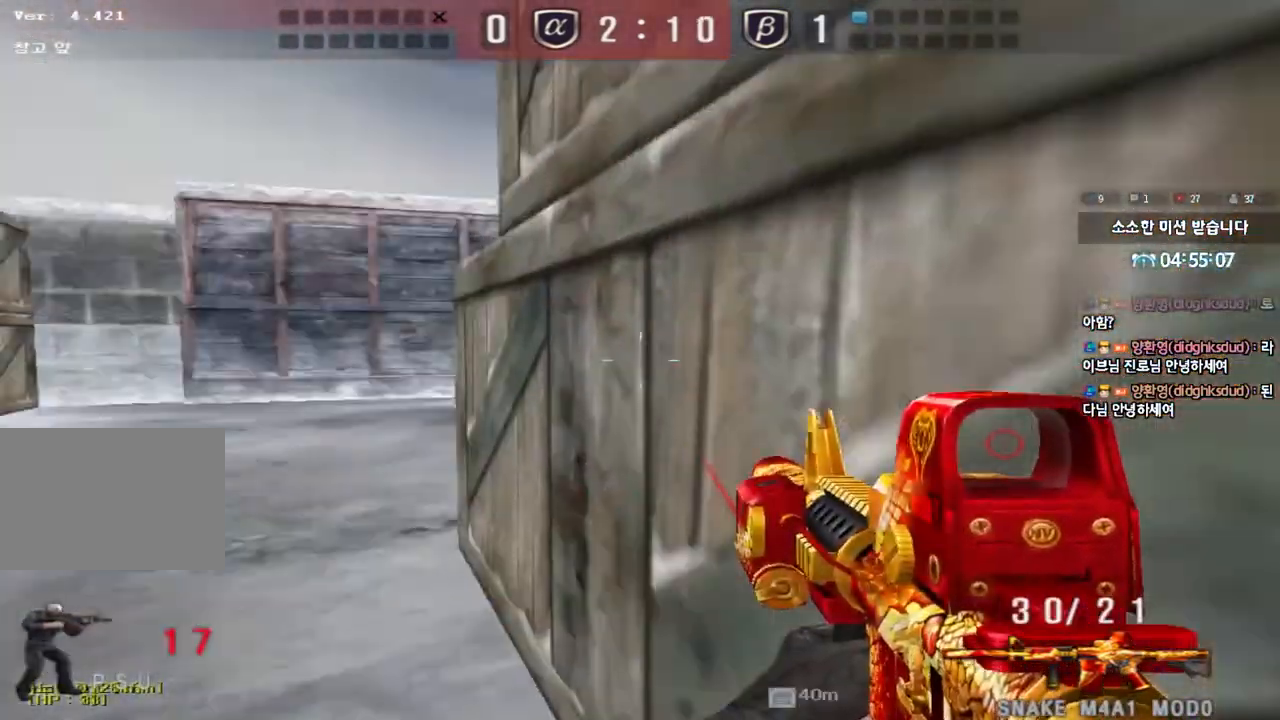
{"keys": ["a", "w"], "events": [[233, "ctrl", "down"], [233, "w", "up"], [250, "a", "up"], [317, "ctrl", "up"], [333, "w", "down"], [350, "a", "down"]]}
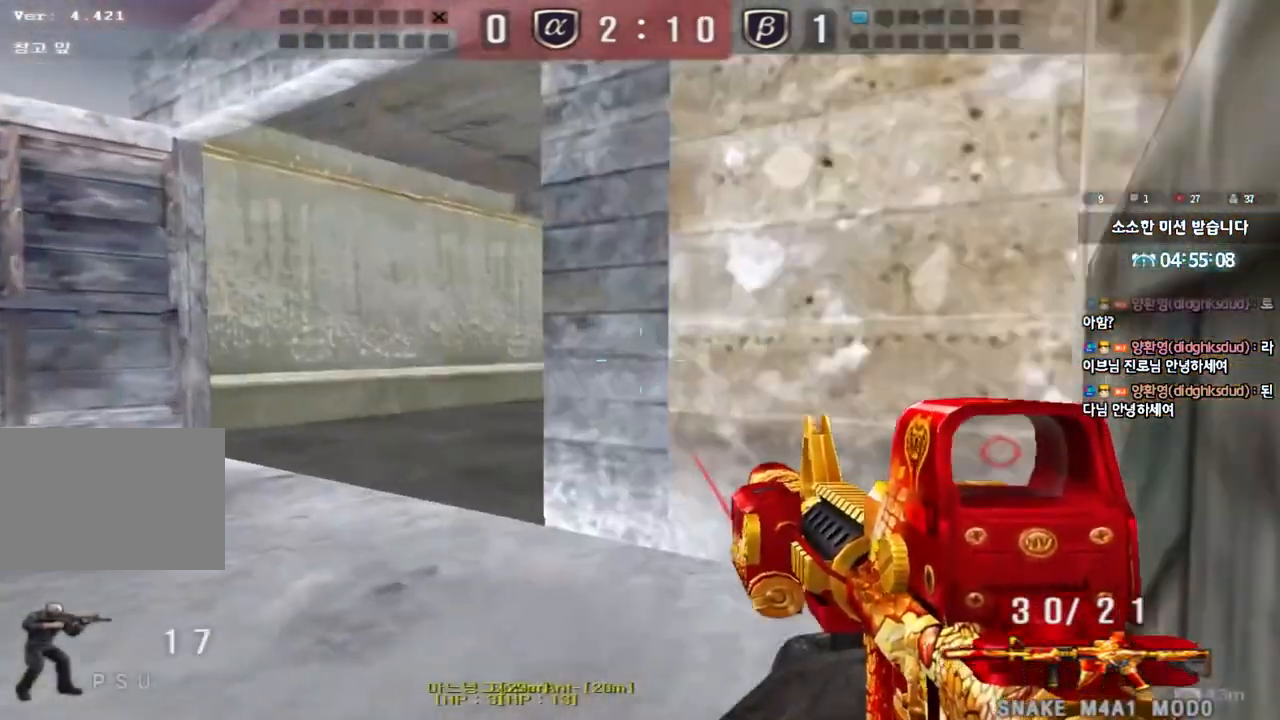
{"keys": ["ctrl"], "events": [[83, "ctrl", "down"], [83, "w", "up"], [100, "a", "up"], [167, "ctrl", "up"], [167, "w", "down"], [200, "a", "down"], [450, "ctrl", "down"], [450, "w", "up"], [483, "a", "up"]]}
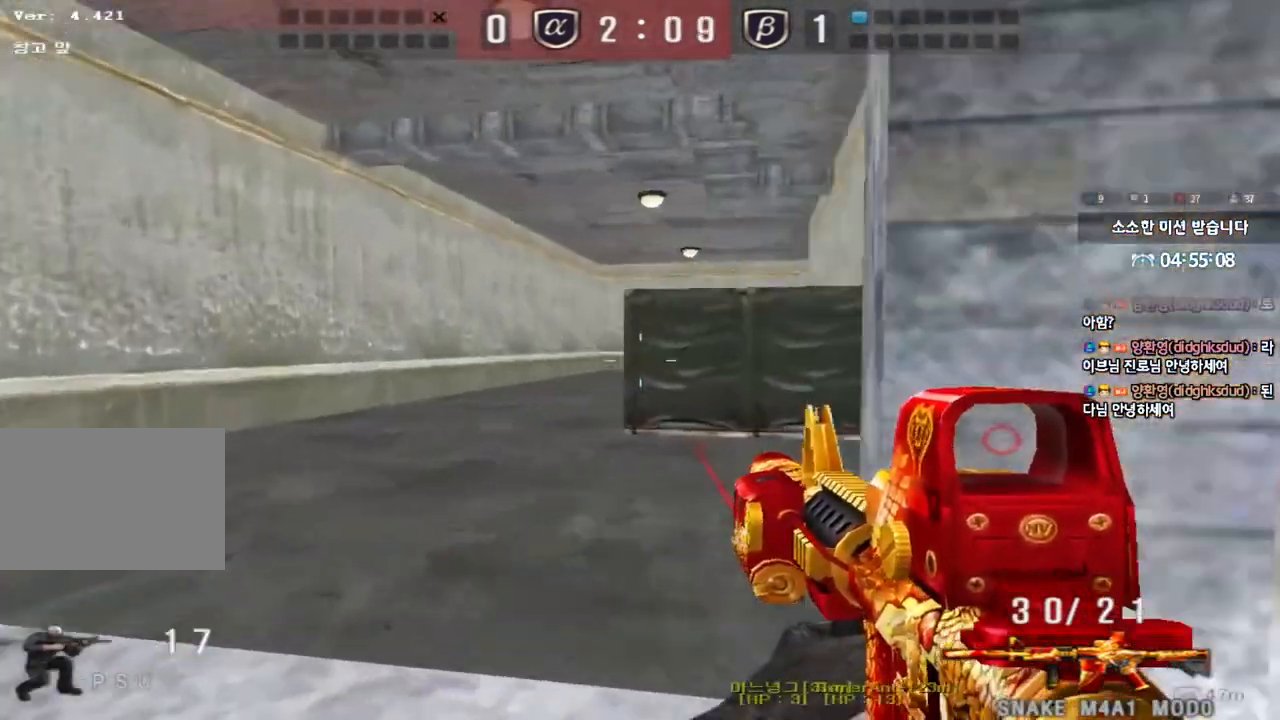
{"keys": ["a", "w"], "events": [[33, "ctrl", "up"], [67, "w", "down"], [83, "a", "down"], [317, "ctrl", "down"], [333, "w", "up"], [350, "a", "up"], [400, "ctrl", "up"], [433, "w", "down"], [450, "a", "down"]]}
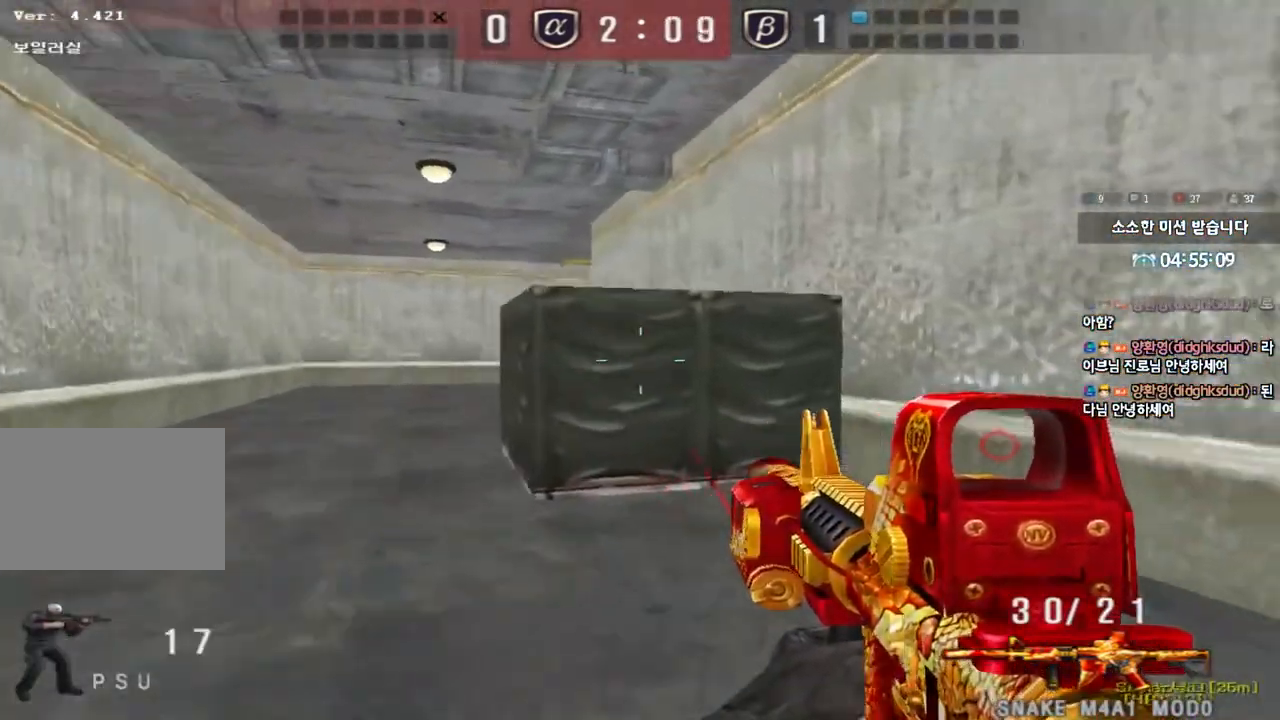
{"keys": ["a", "w"], "events": [[183, "ctrl", "down"], [183, "w", "up"], [200, "a", "up"], [267, "ctrl", "up"], [300, "a", "down"], [300, "w", "down"]]}
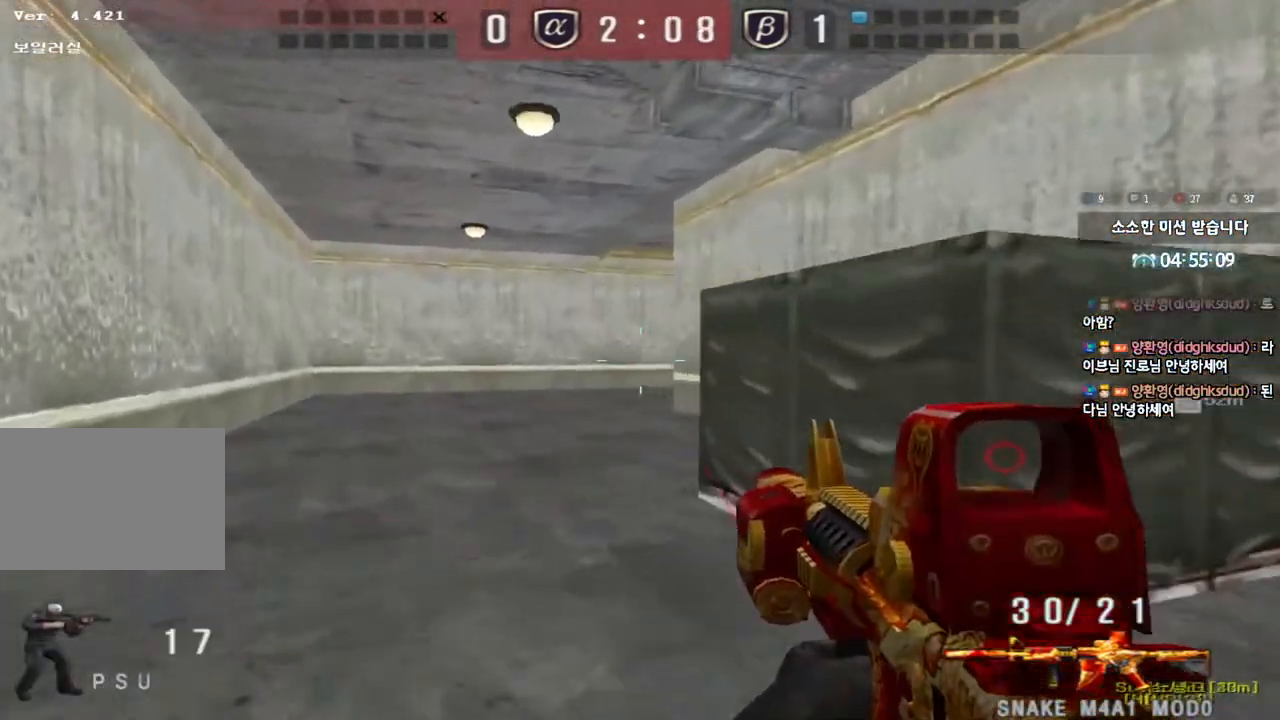
{"keys": ["ctrl"], "events": [[33, "ctrl", "down"], [33, "w", "up"], [67, "a", "up"], [117, "ctrl", "up"], [150, "w", "down"], [167, "a", "down"], [400, "ctrl", "down"], [417, "w", "up"], [433, "a", "up"]]}
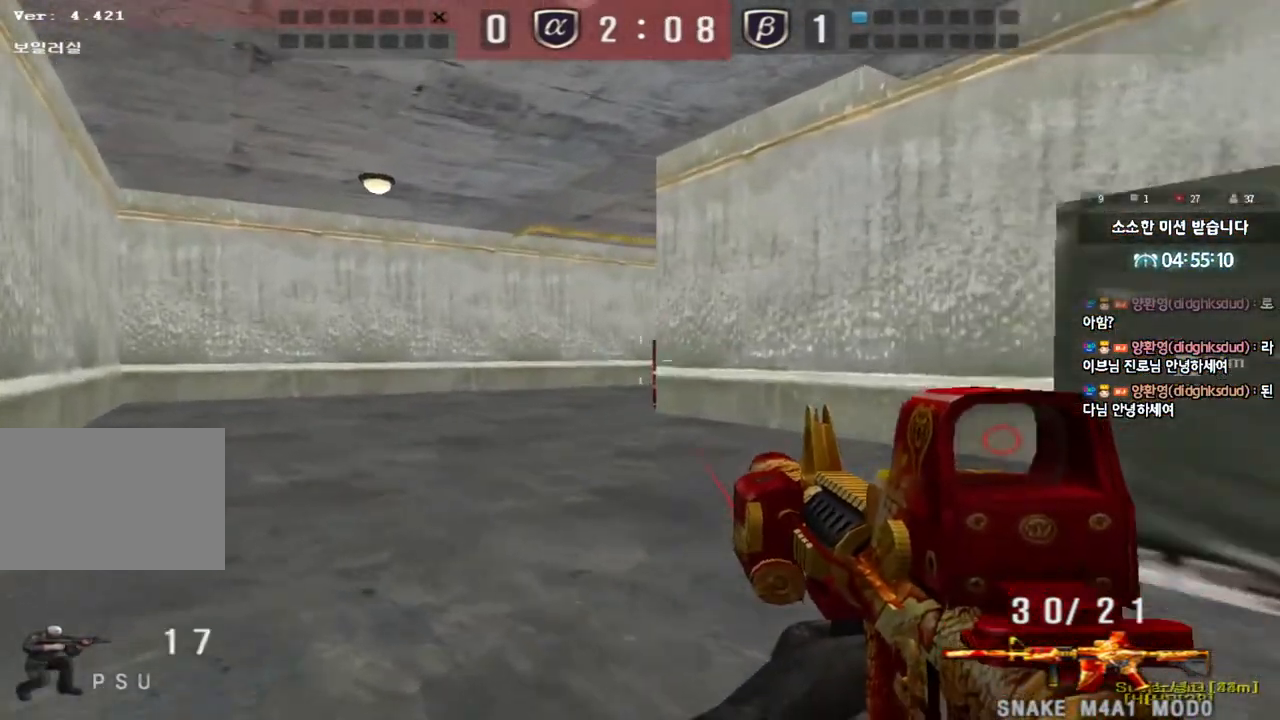
{"keys": ["a", "w"], "events": [[17, "ctrl", "up"], [33, "a", "down"], [33, "w", "down"], [267, "ctrl", "down"], [283, "w", "up"], [300, "a", "up"], [383, "a", "down"], [383, "ctrl", "up"], [383, "w", "down"]]}
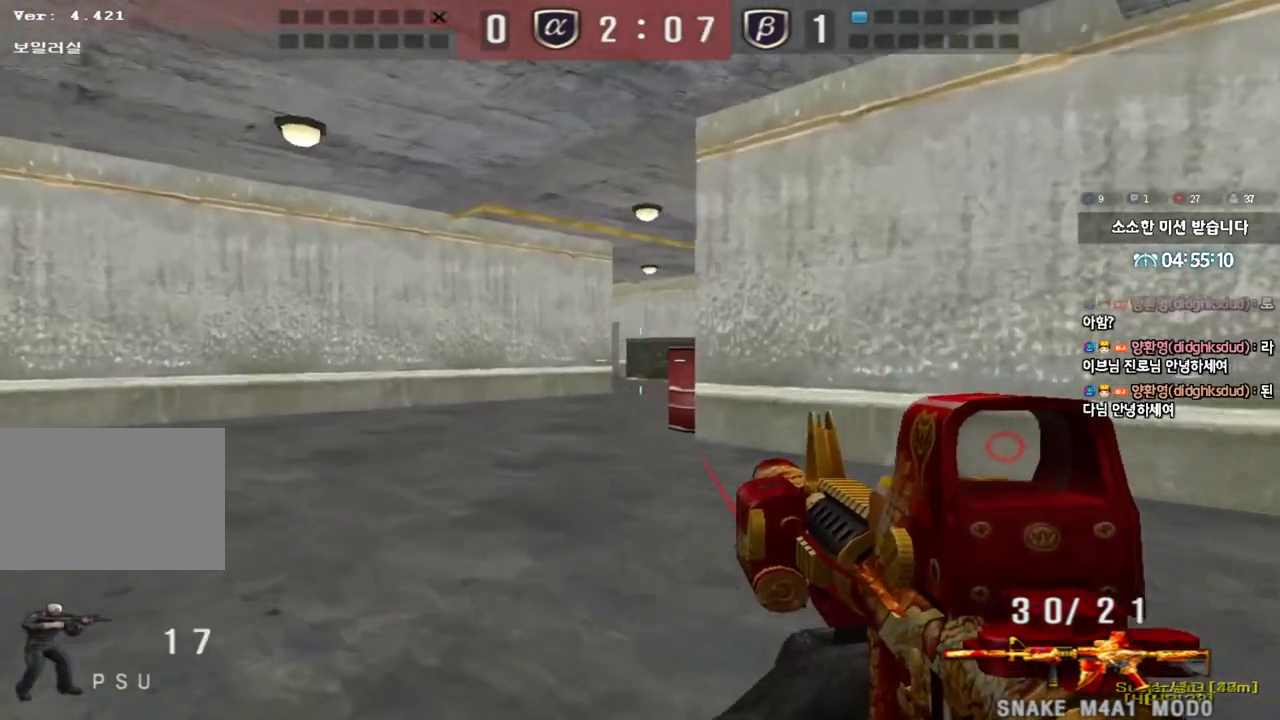
{"keys": ["a", "w"], "events": [[133, "ctrl", "down"], [133, "w", "up"], [167, "a", "up"], [233, "a", "down"], [250, "w", "down"], [283, "ctrl", "up"]]}
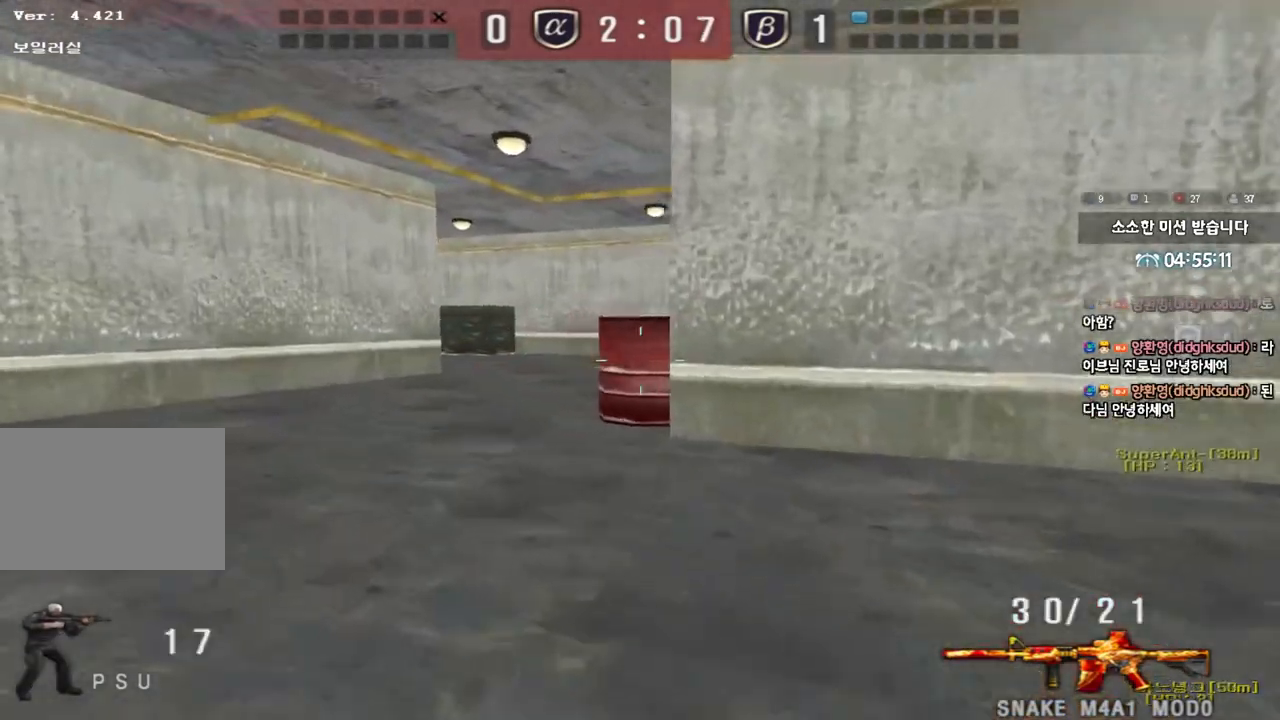
{"keys": ["a", "w"], "events": [[100, "ctrl", "down"], [117, "a", "up"], [117, "w", "up"], [200, "ctrl", "up"], [217, "a", "down"], [217, "w", "down"]]}
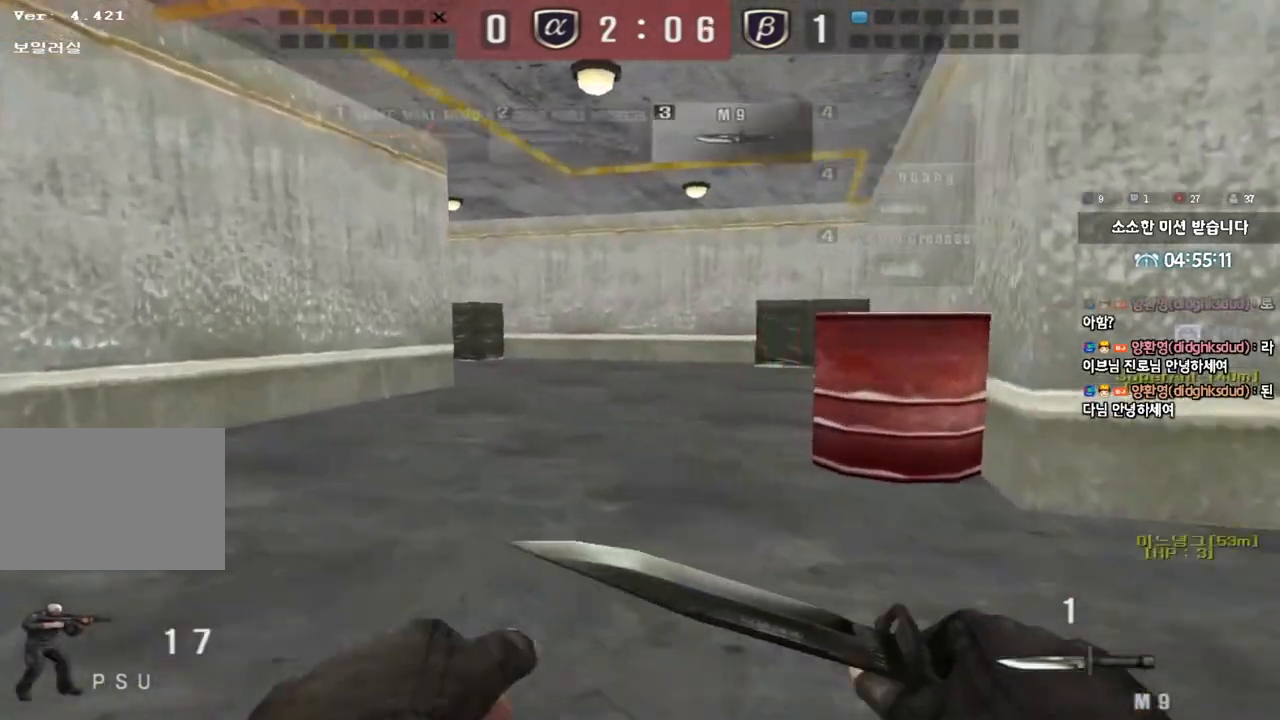
{"keys": [], "events": [[17, "ctrl", "down"], [33, "w", "up"], [50, "a", "up"], [133, "w", "down"], [150, "a", "down"], [150, "ctrl", "up"], [400, "ctrl", "down"], [400, "w", "up"], [417, "a", "up"], [500, "ctrl", "up"]]}
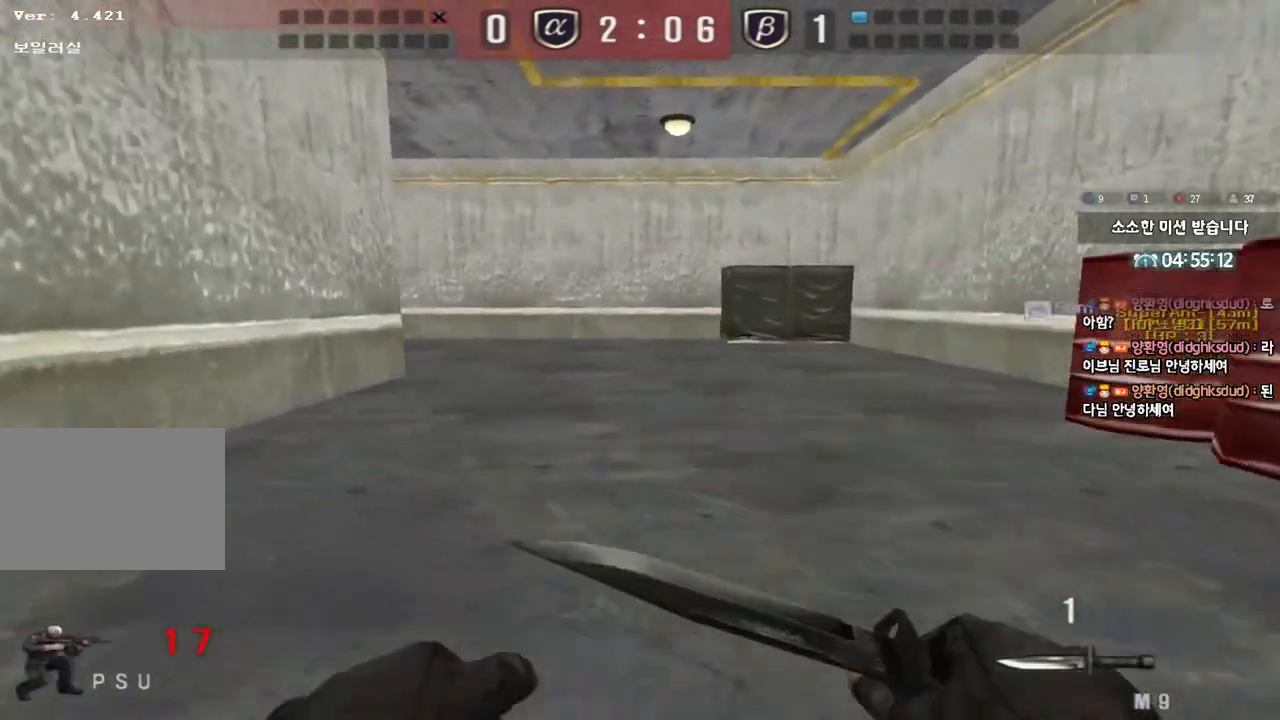
{"keys": ["d", "w"], "events": [[17, "a", "down"], [17, "w", "down"], [283, "ctrl", "down"], [283, "w", "up"], [317, "a", "up"], [350, "w", "down"], [367, "ctrl", "up"], [400, "d", "down"]]}
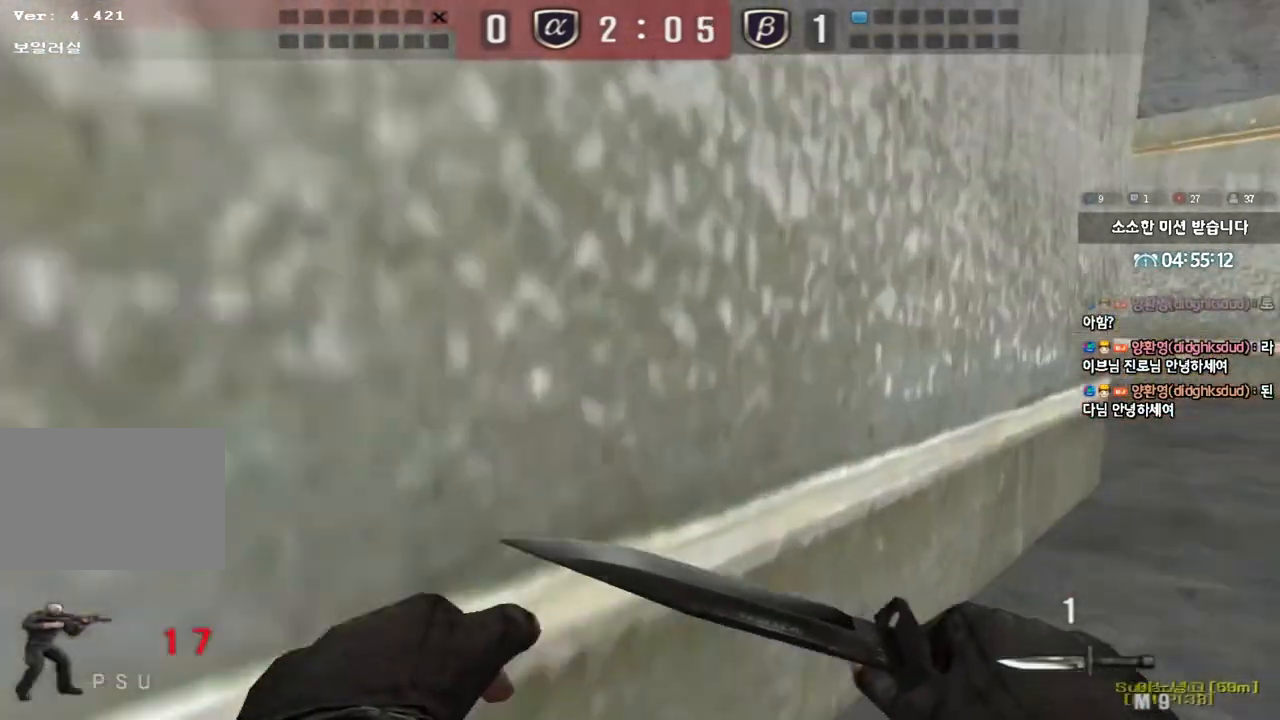
{"keys": ["d", "w"], "events": [[150, "ctrl", "down"], [150, "d", "up"], [167, "w", "up"], [250, "ctrl", "up"], [267, "d", "down"], [267, "w", "down"]]}